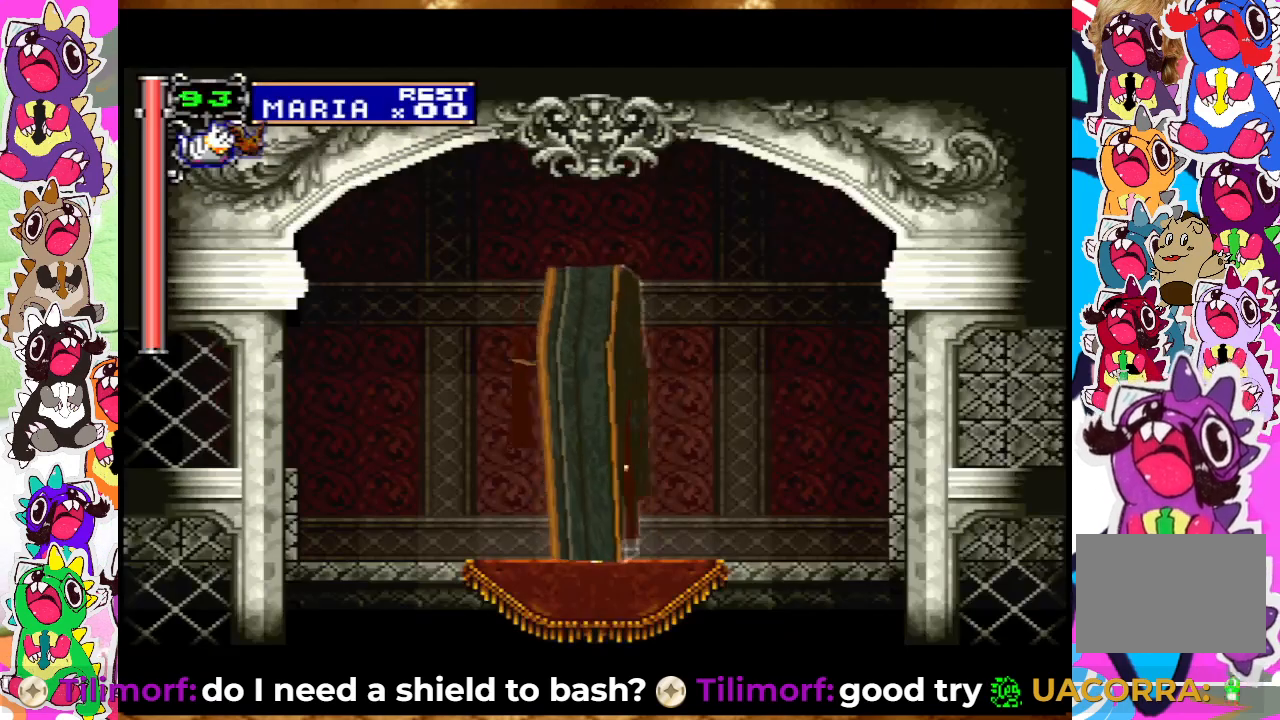
Gameplay with a controller (PlayStation layout); each line is a JSON object with the inputs held at the frame after it. "events" lists button and stick changes between this image and that frame as [ms after this image, input, new state], when the widget could be followed in between. Not read: L3 R3.
{"buttons": [], "left_stick": "center", "right_stick": "center", "events": []}
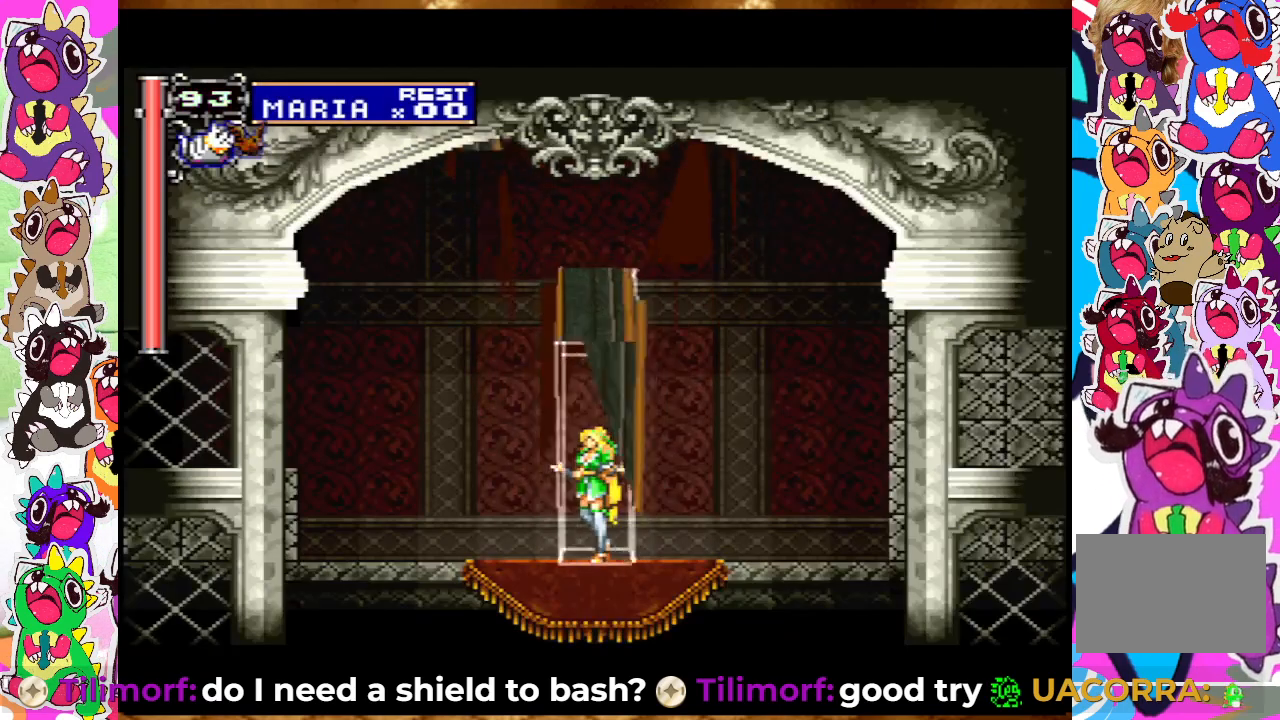
{"buttons": ["DPAD_LEFT"], "left_stick": "center", "right_stick": "center", "events": [[483, "DPAD_LEFT", "down"]]}
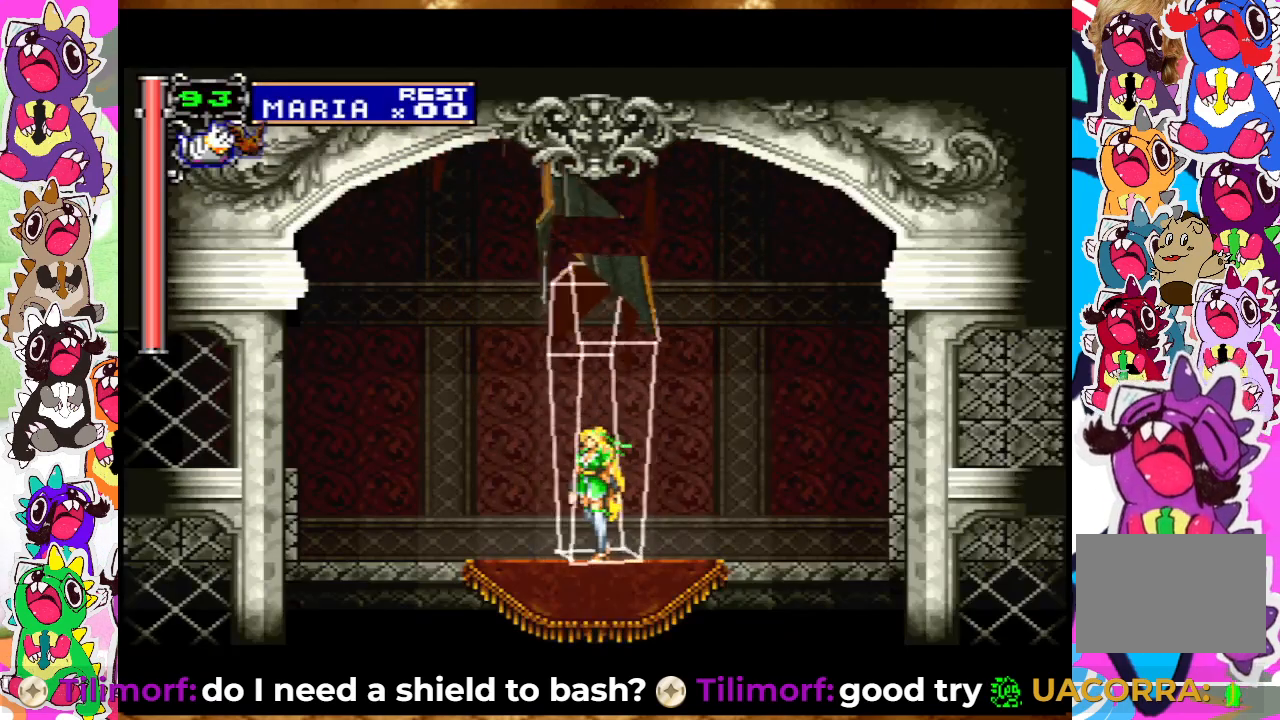
{"buttons": ["DPAD_LEFT"], "left_stick": "center", "right_stick": "center", "events": [[183, "CROSS", "down"], [450, "CROSS", "up"]]}
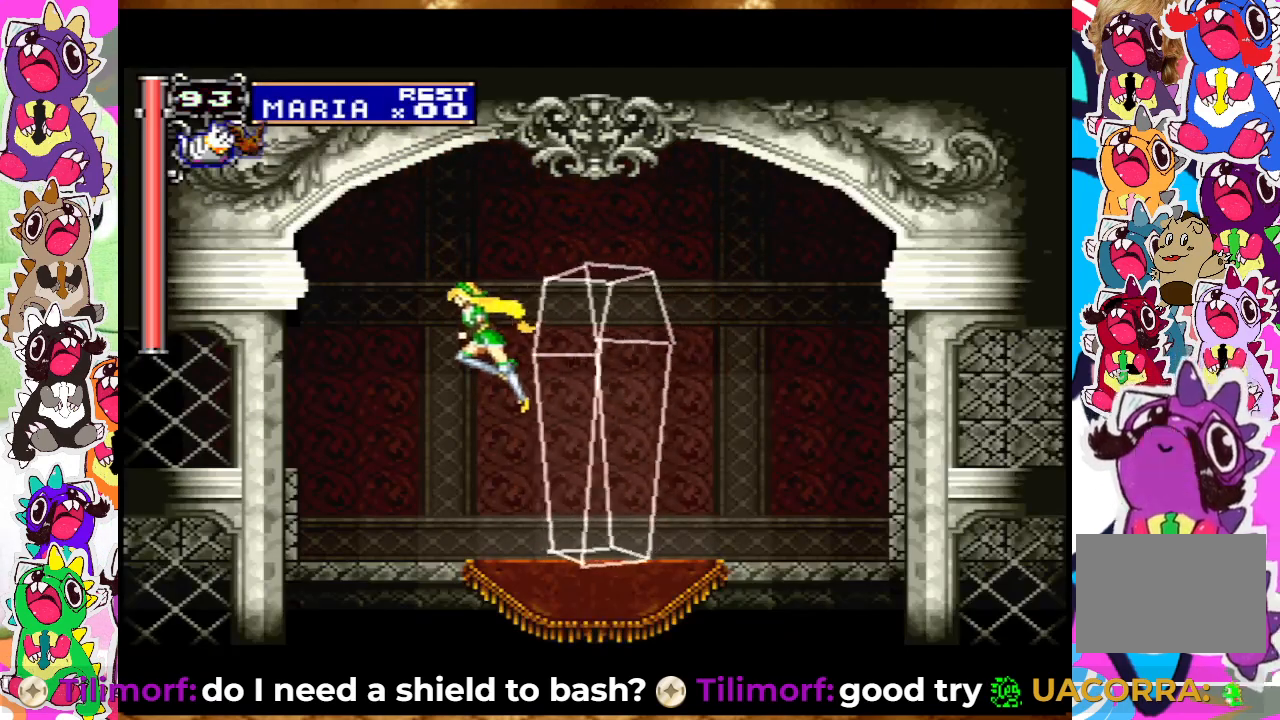
{"buttons": ["DPAD_LEFT"], "left_stick": "center", "right_stick": "center", "events": []}
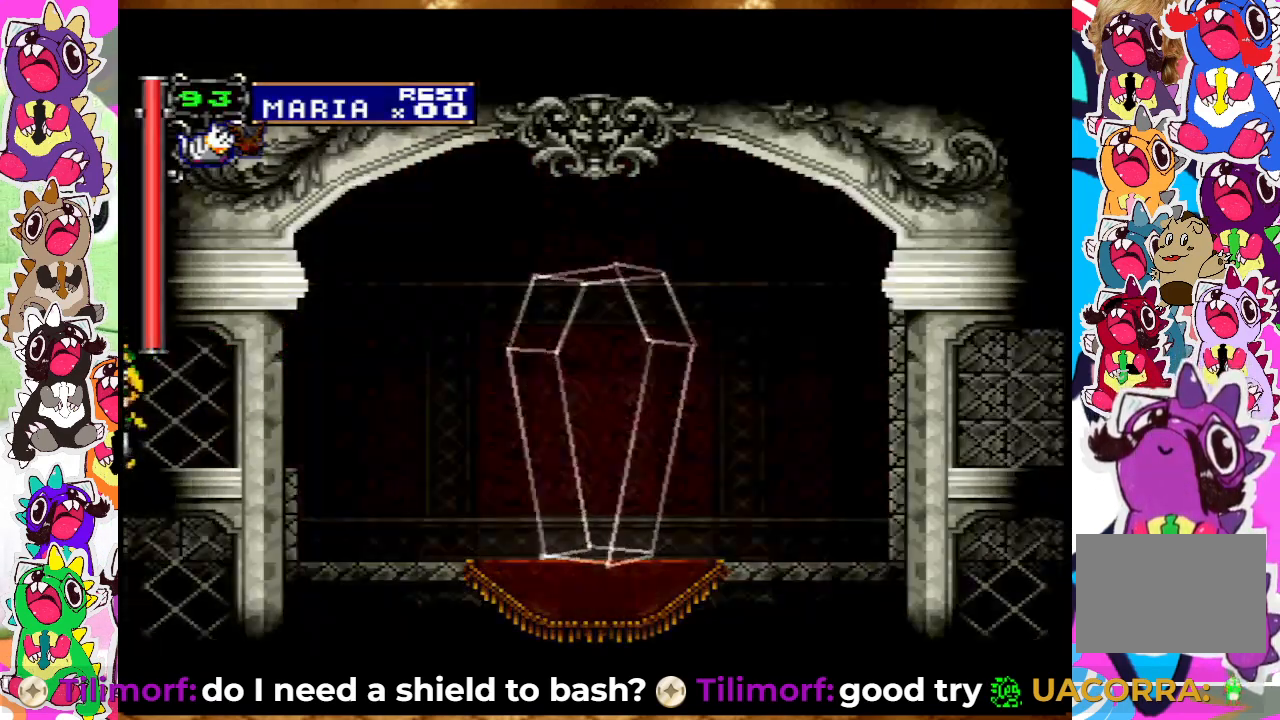
{"buttons": ["DPAD_LEFT"], "left_stick": "center", "right_stick": "center", "events": []}
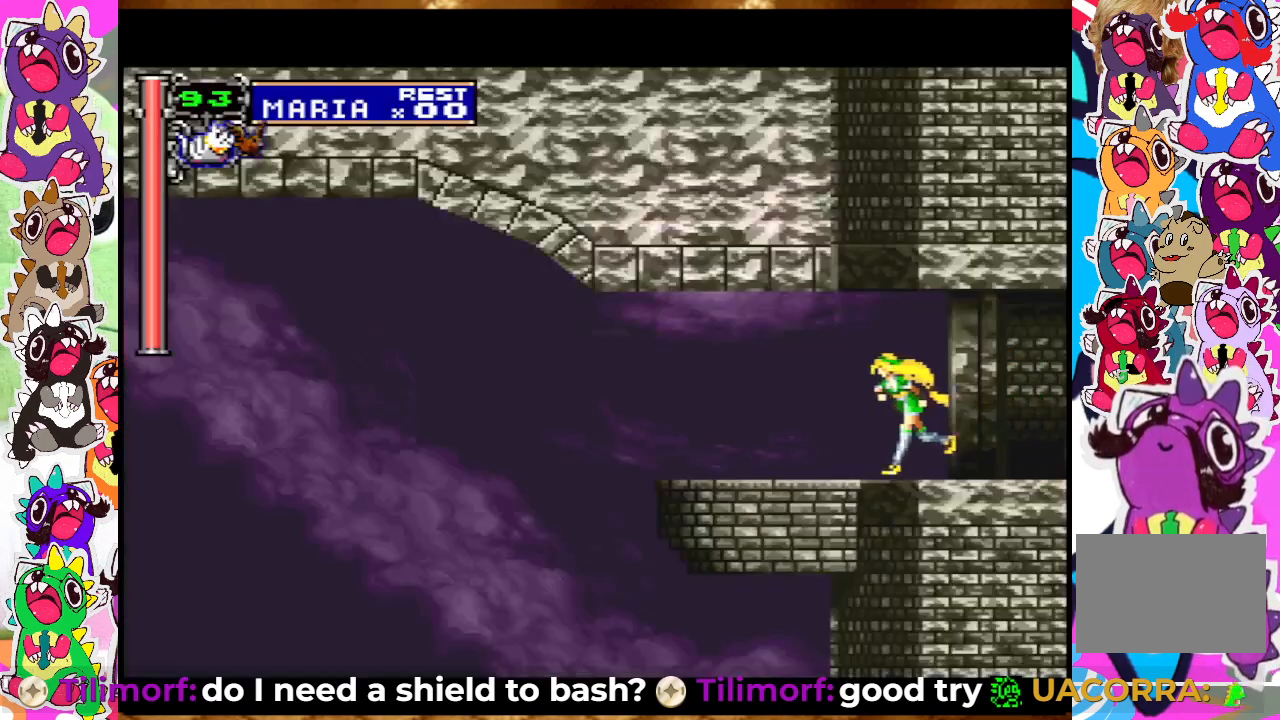
{"buttons": ["CROSS", "DPAD_LEFT"], "left_stick": "center", "right_stick": "center", "events": [[467, "CROSS", "down"]]}
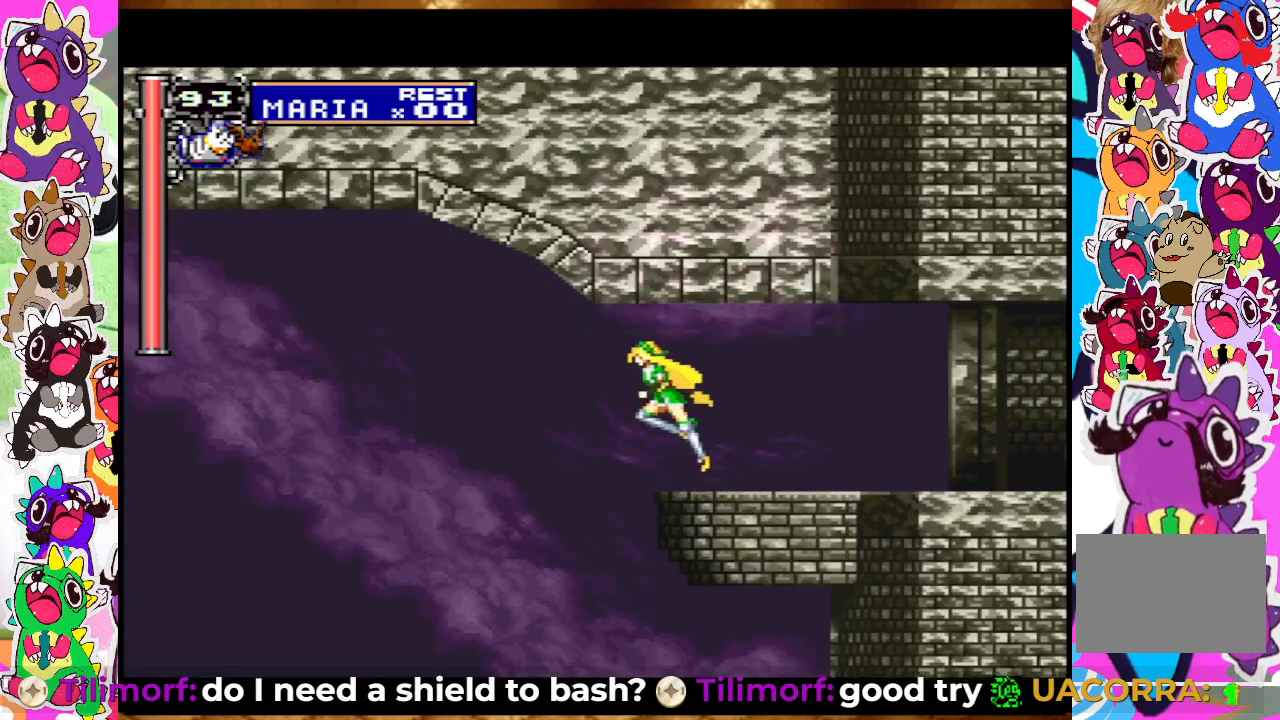
{"buttons": ["DPAD_LEFT"], "left_stick": "center", "right_stick": "center", "events": [[183, "CROSS", "up"]]}
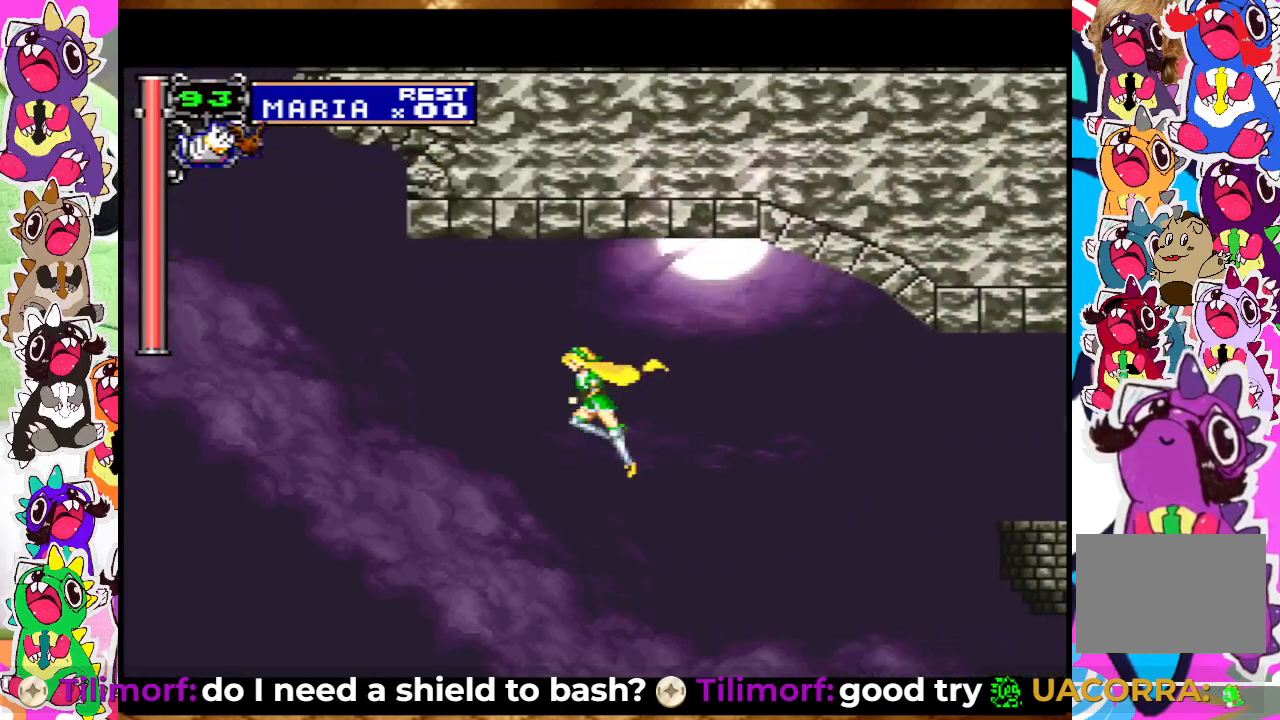
{"buttons": [], "left_stick": "center", "right_stick": "center", "events": [[333, "DPAD_LEFT", "up"]]}
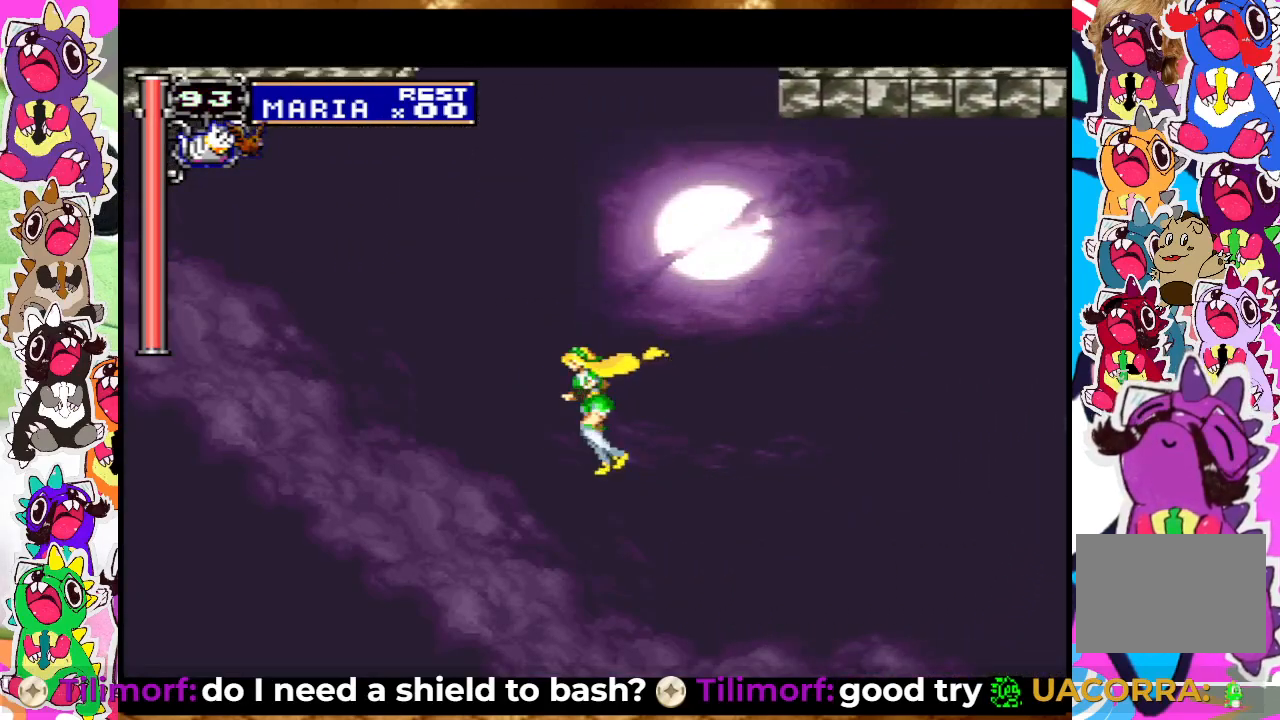
{"buttons": ["CROSS"], "left_stick": "center", "right_stick": "center", "events": [[33, "DPAD_DOWN", "down"], [100, "DPAD_DOWN", "up"], [217, "DPAD_UP", "down"], [250, "CROSS", "down"], [350, "DPAD_UP", "up"]]}
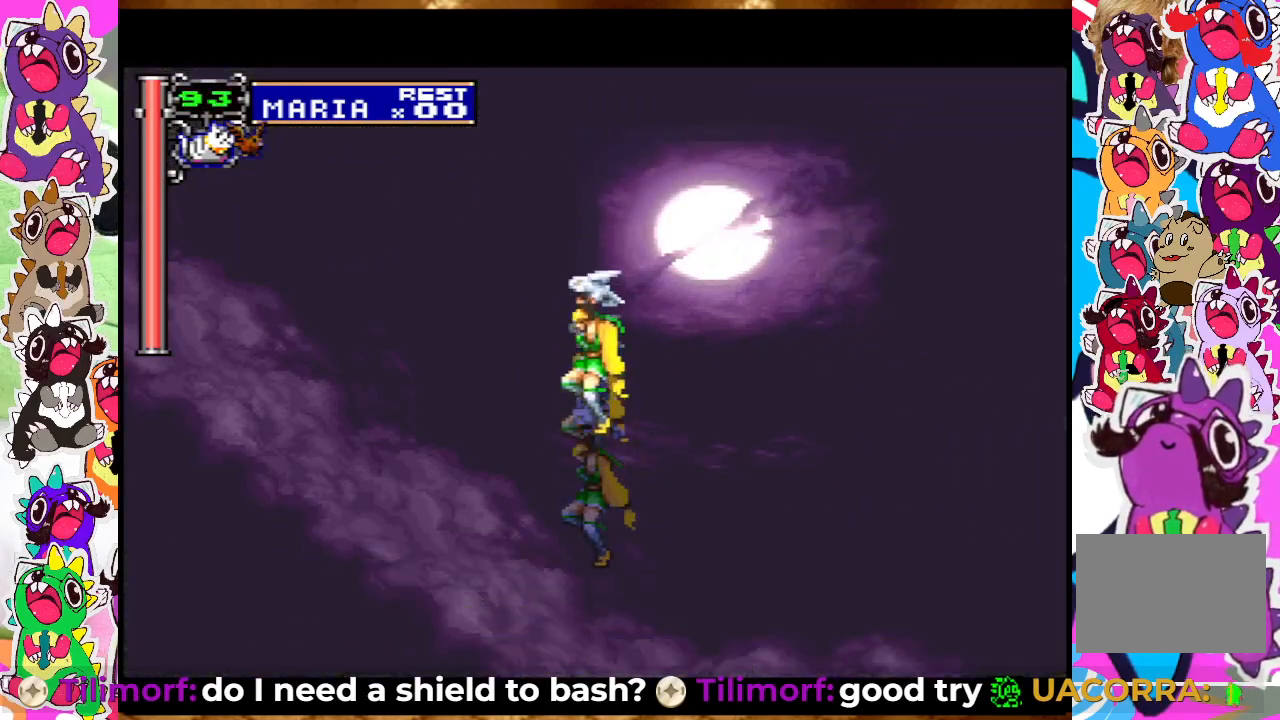
{"buttons": ["DPAD_DOWN"], "left_stick": "center", "right_stick": "center", "events": [[350, "CROSS", "up"], [450, "DPAD_DOWN", "down"]]}
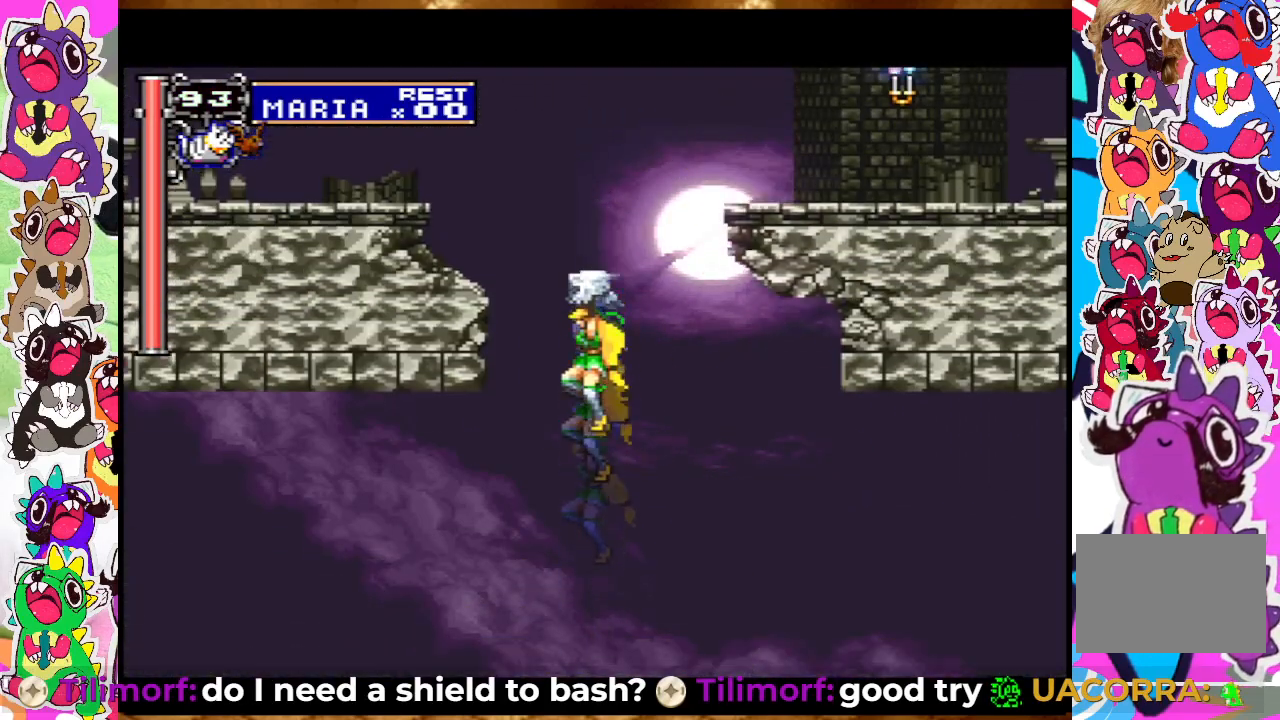
{"buttons": ["CROSS", "DPAD_LEFT"], "left_stick": "center", "right_stick": "center", "events": [[33, "DPAD_DOWN", "up"], [133, "DPAD_UP", "down"], [167, "CROSS", "down"], [250, "DPAD_UP", "up"], [417, "DPAD_LEFT", "down"]]}
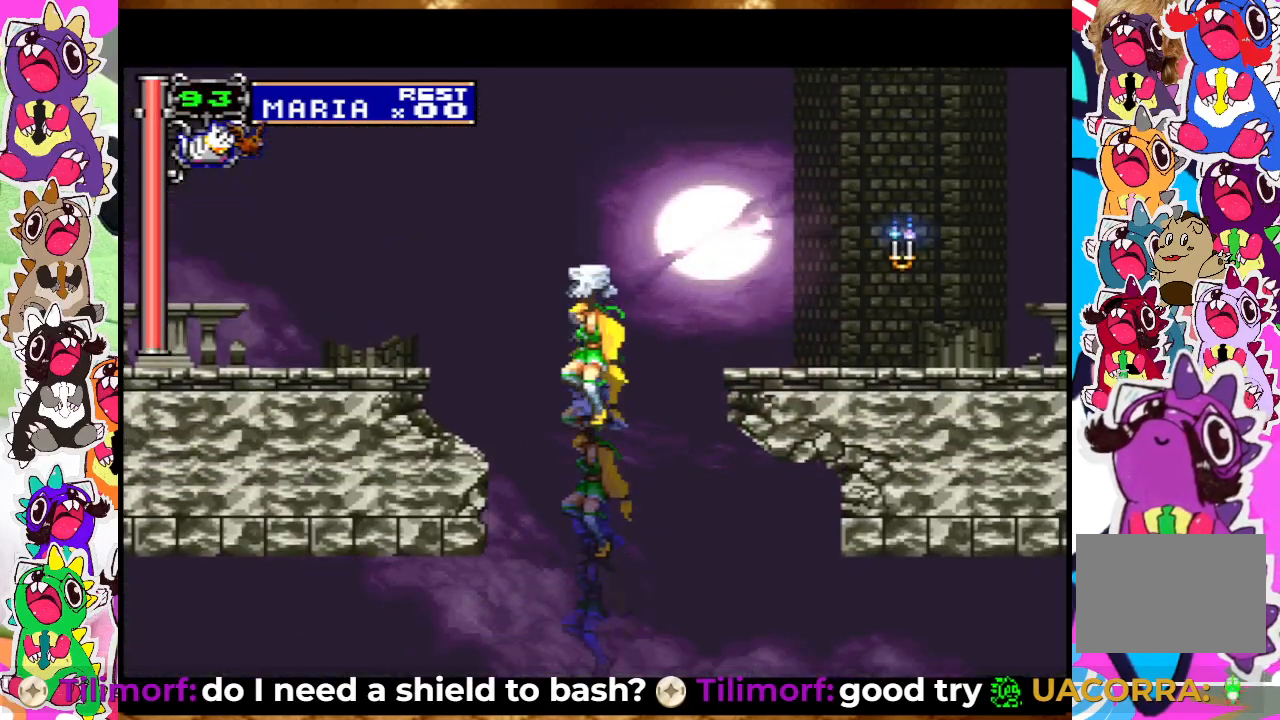
{"buttons": ["DPAD_LEFT"], "left_stick": "center", "right_stick": "center", "events": [[217, "CROSS", "up"]]}
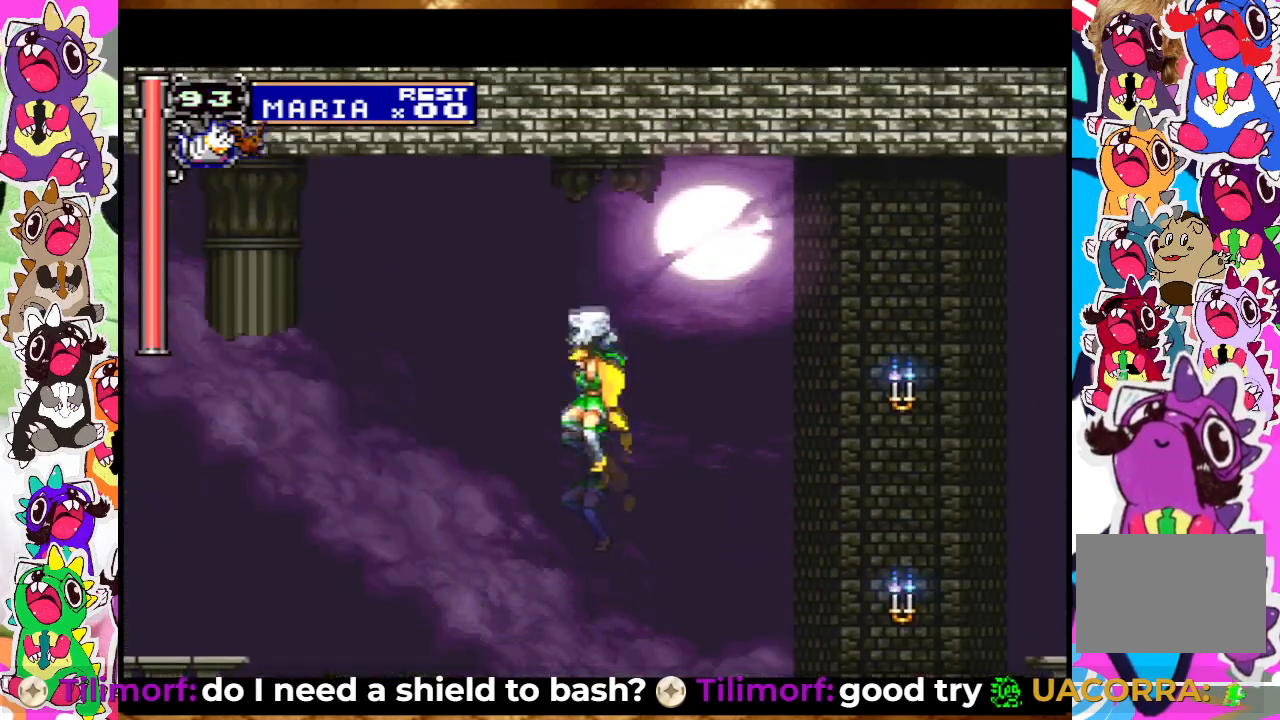
{"buttons": ["DPAD_LEFT"], "left_stick": "center", "right_stick": "center", "events": []}
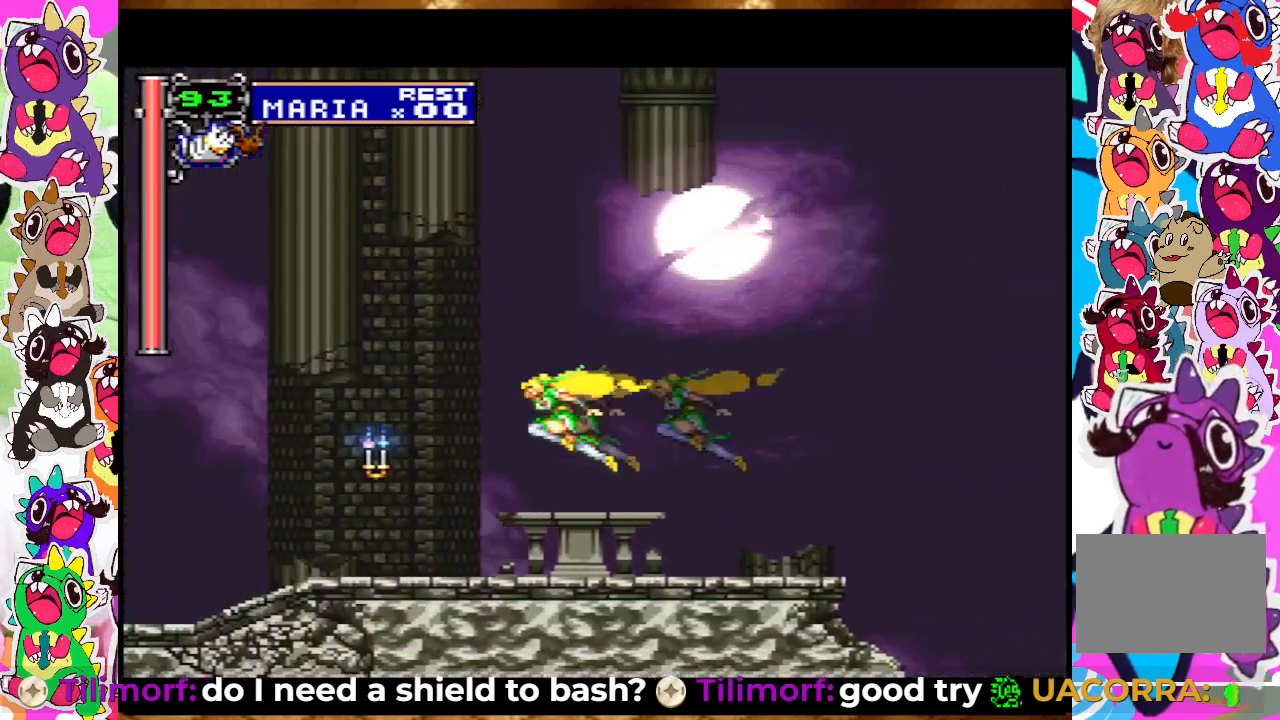
{"buttons": ["DPAD_LEFT"], "left_stick": "center", "right_stick": "center", "events": []}
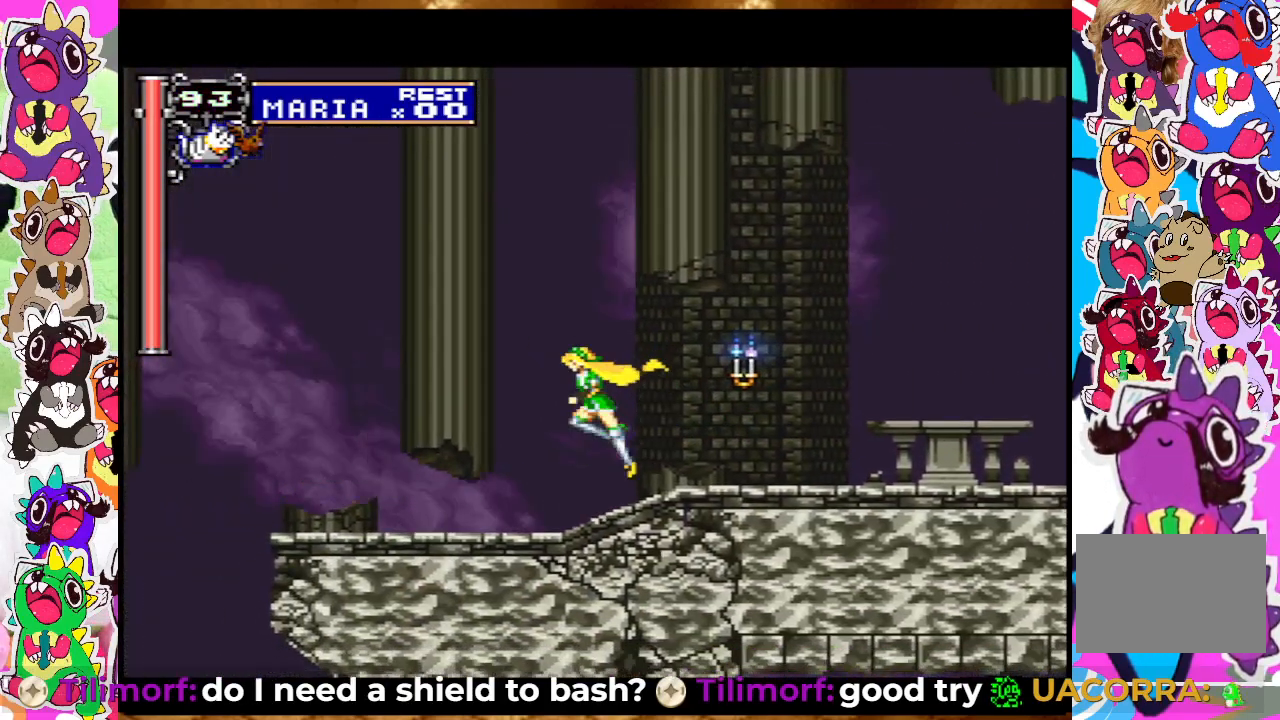
{"buttons": ["CROSS", "DPAD_LEFT"], "left_stick": "center", "right_stick": "center", "events": [[317, "CROSS", "down"]]}
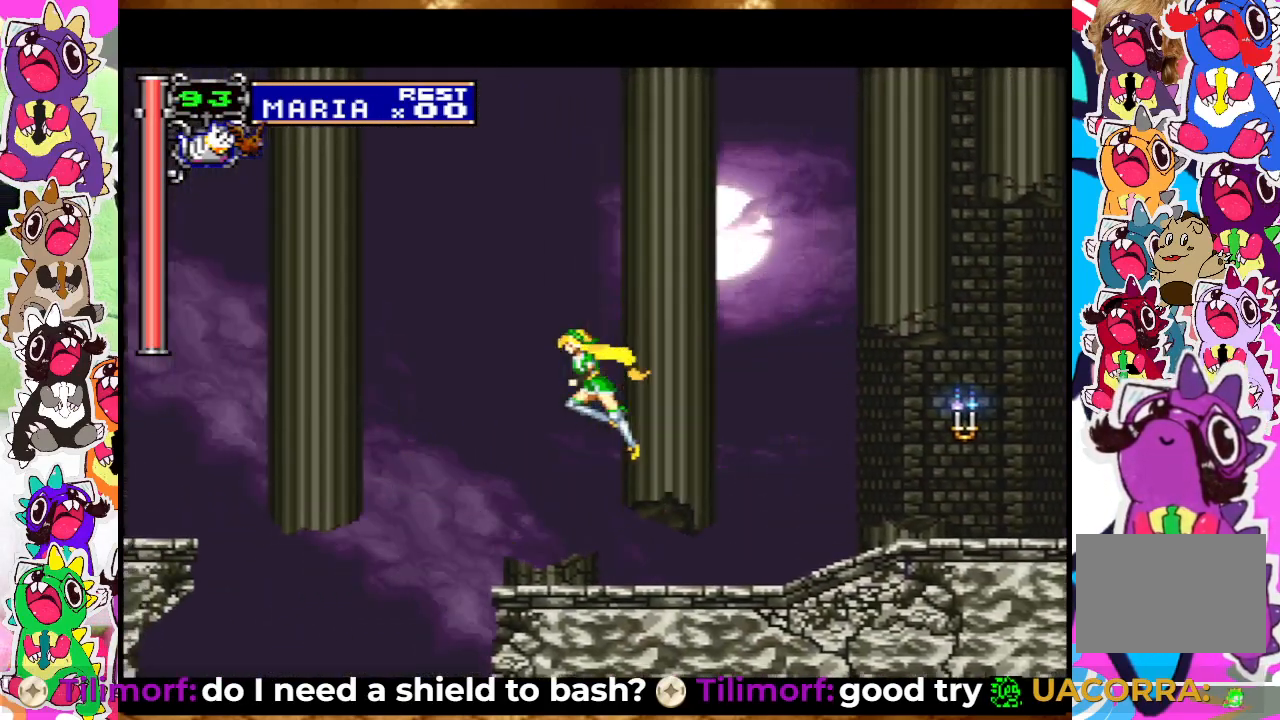
{"buttons": ["DPAD_LEFT"], "left_stick": "center", "right_stick": "center", "events": [[283, "CROSS", "up"]]}
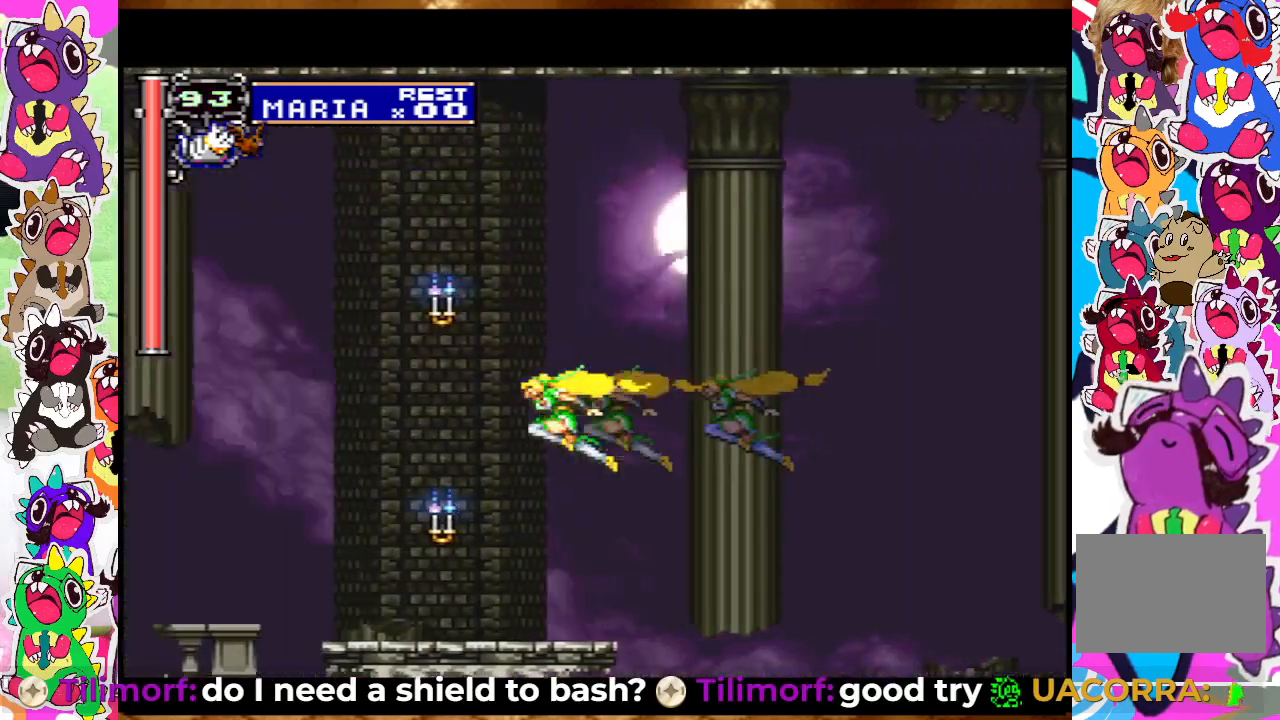
{"buttons": ["DPAD_LEFT"], "left_stick": "center", "right_stick": "center", "events": []}
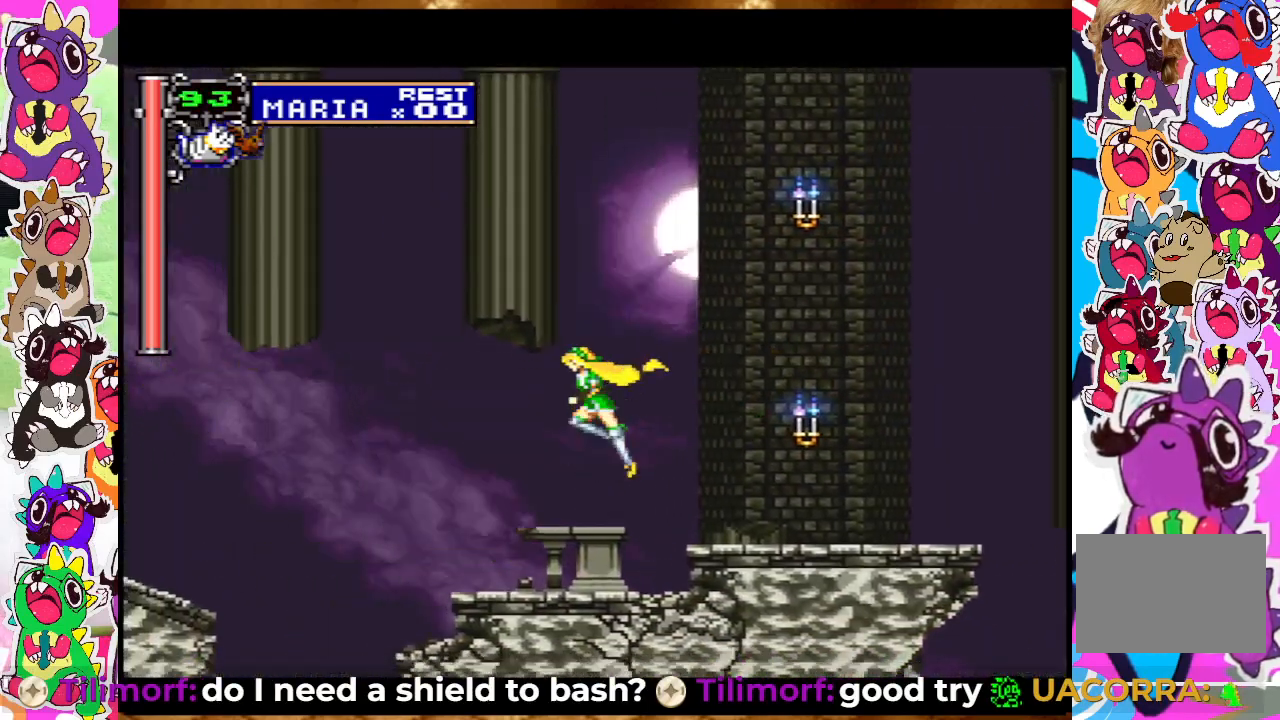
{"buttons": ["CROSS", "DPAD_LEFT"], "left_stick": "center", "right_stick": "center", "events": [[350, "CROSS", "down"]]}
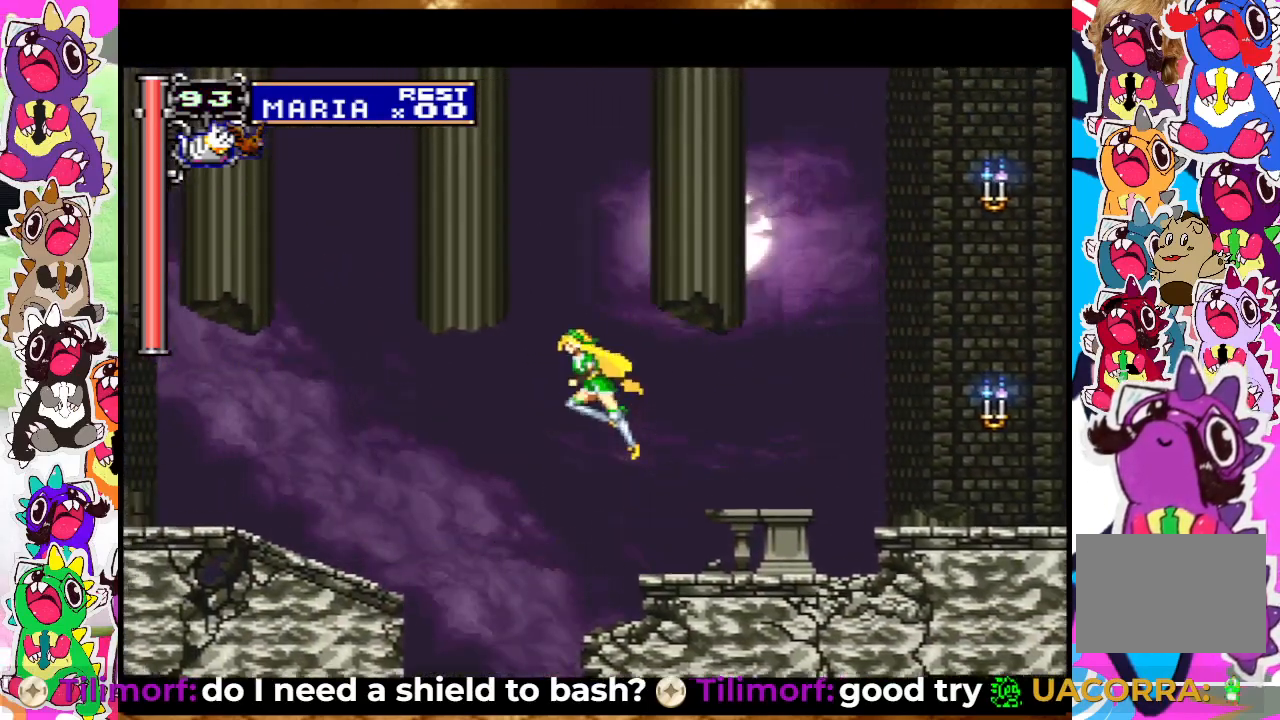
{"buttons": ["DPAD_LEFT"], "left_stick": "center", "right_stick": "center", "events": [[367, "CROSS", "up"]]}
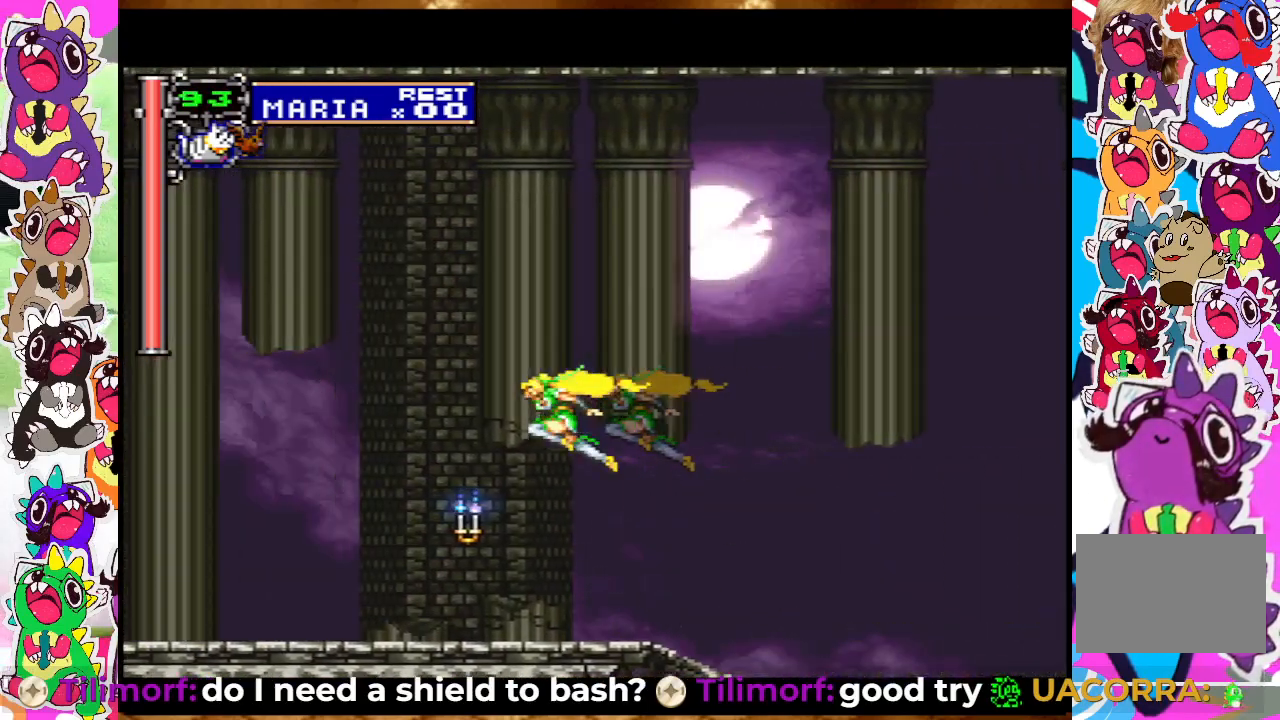
{"buttons": ["DPAD_LEFT"], "left_stick": "center", "right_stick": "center", "events": []}
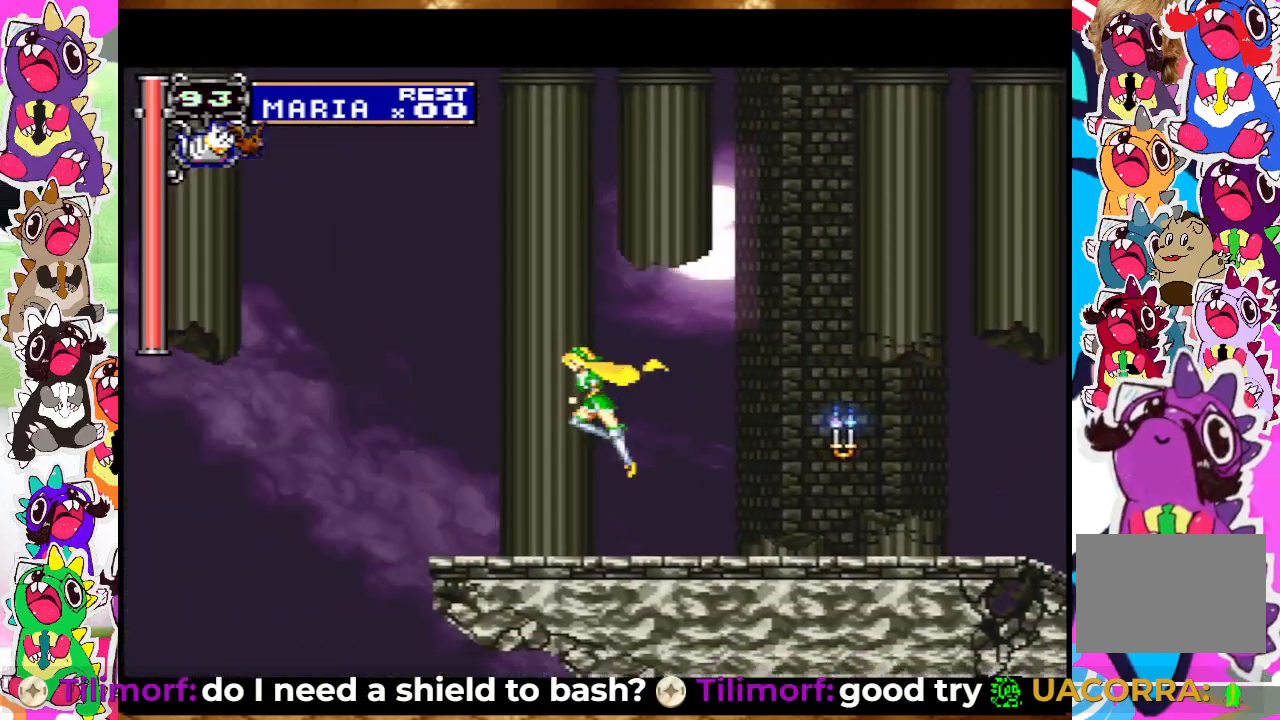
{"buttons": ["CROSS", "DPAD_LEFT"], "left_stick": "center", "right_stick": "center", "events": [[300, "CROSS", "down"]]}
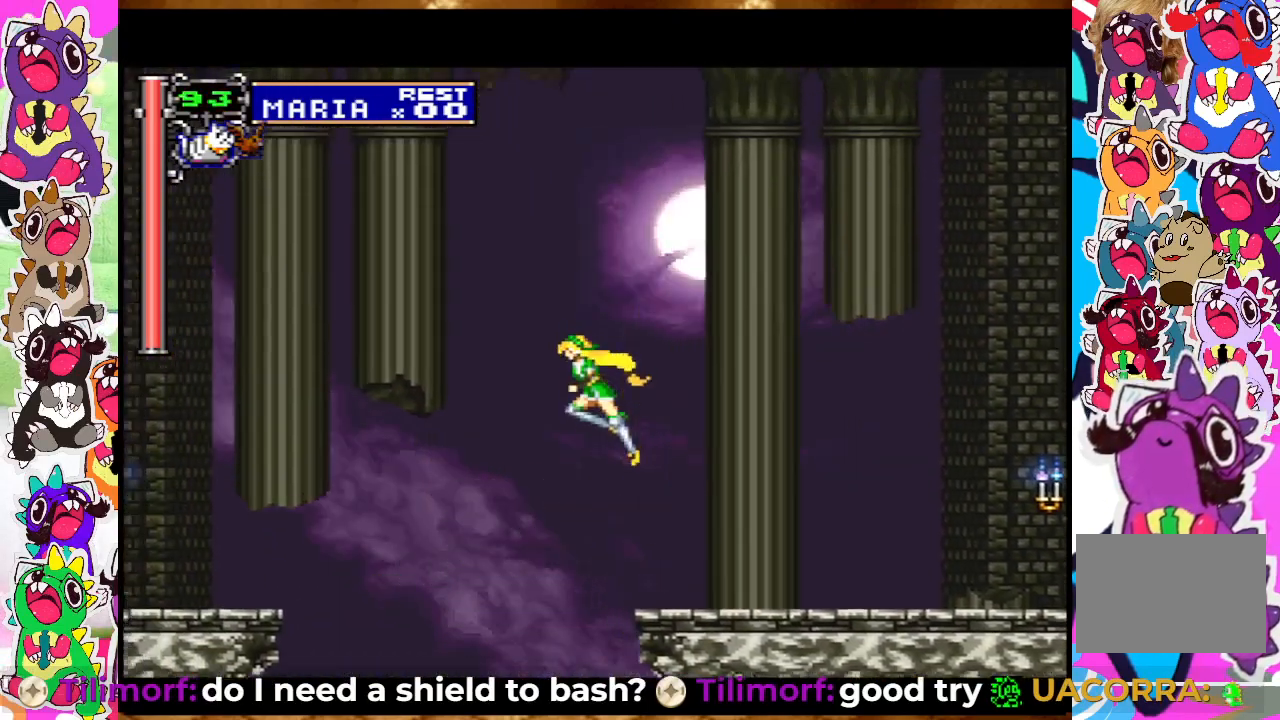
{"buttons": ["DPAD_LEFT"], "left_stick": "center", "right_stick": "center", "events": [[300, "CROSS", "up"]]}
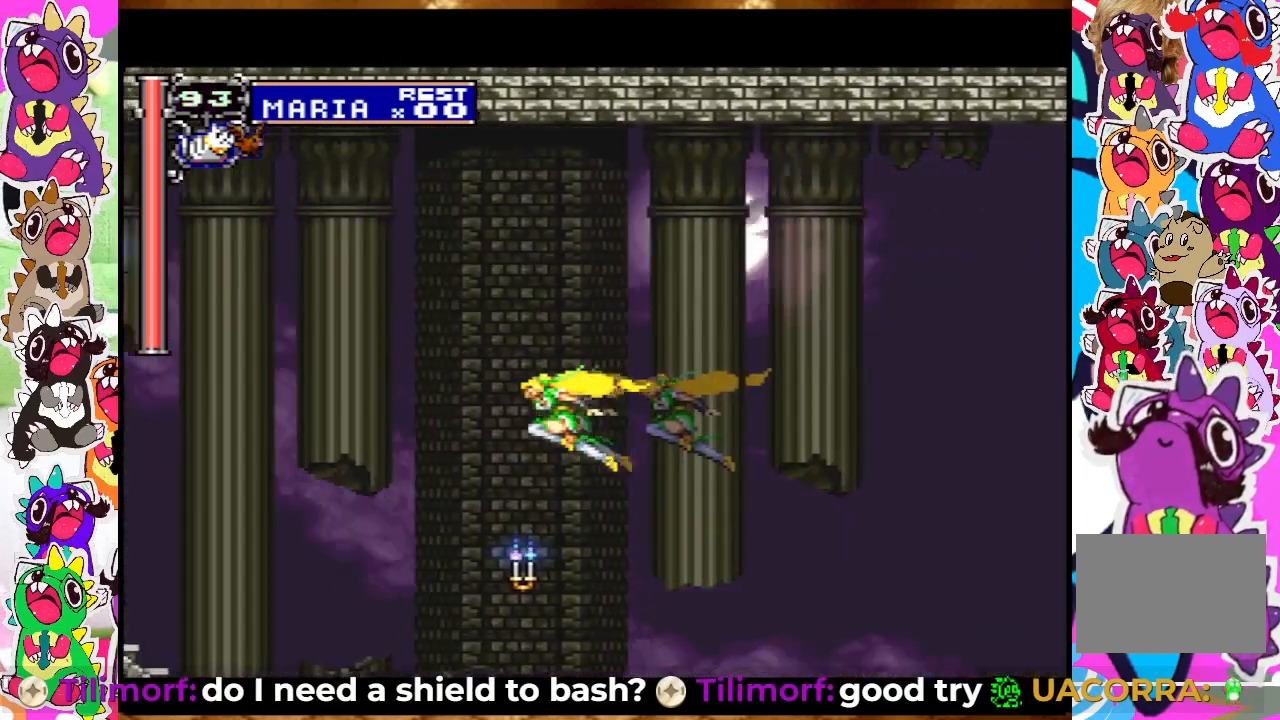
{"buttons": ["DPAD_LEFT"], "left_stick": "center", "right_stick": "center", "events": []}
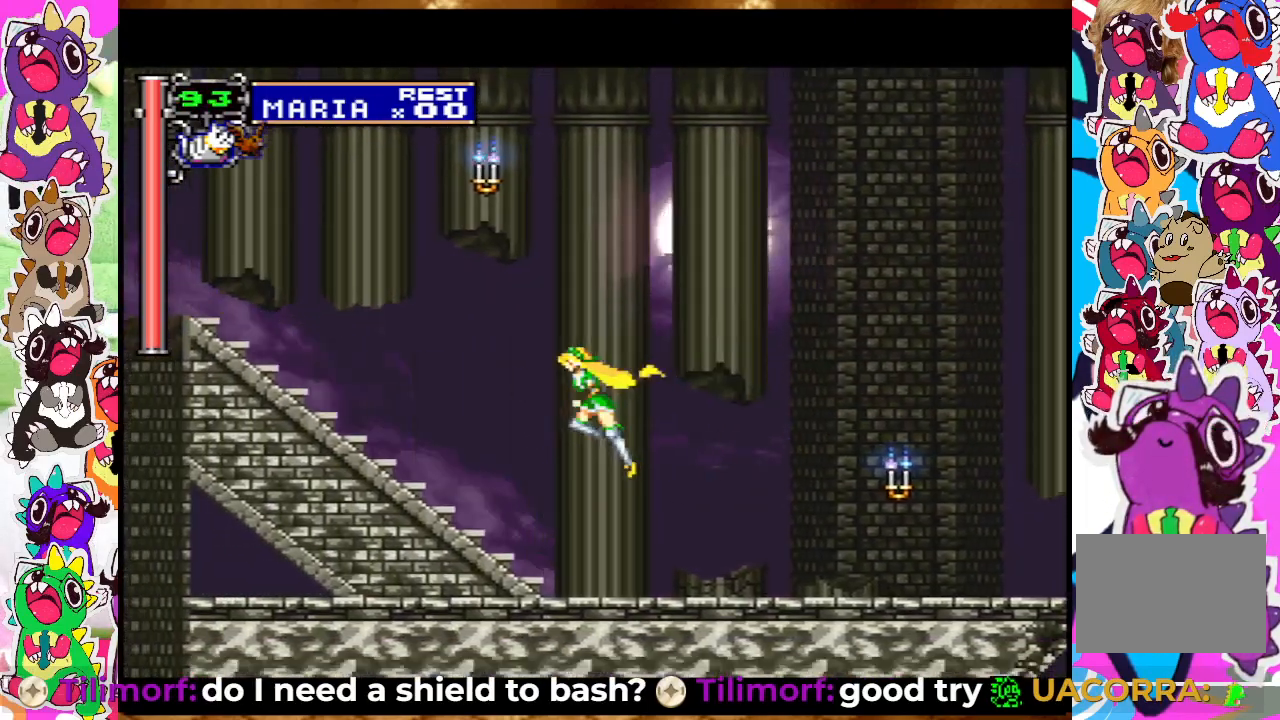
{"buttons": ["CROSS", "DPAD_LEFT"], "left_stick": "center", "right_stick": "center", "events": [[317, "CROSS", "down"]]}
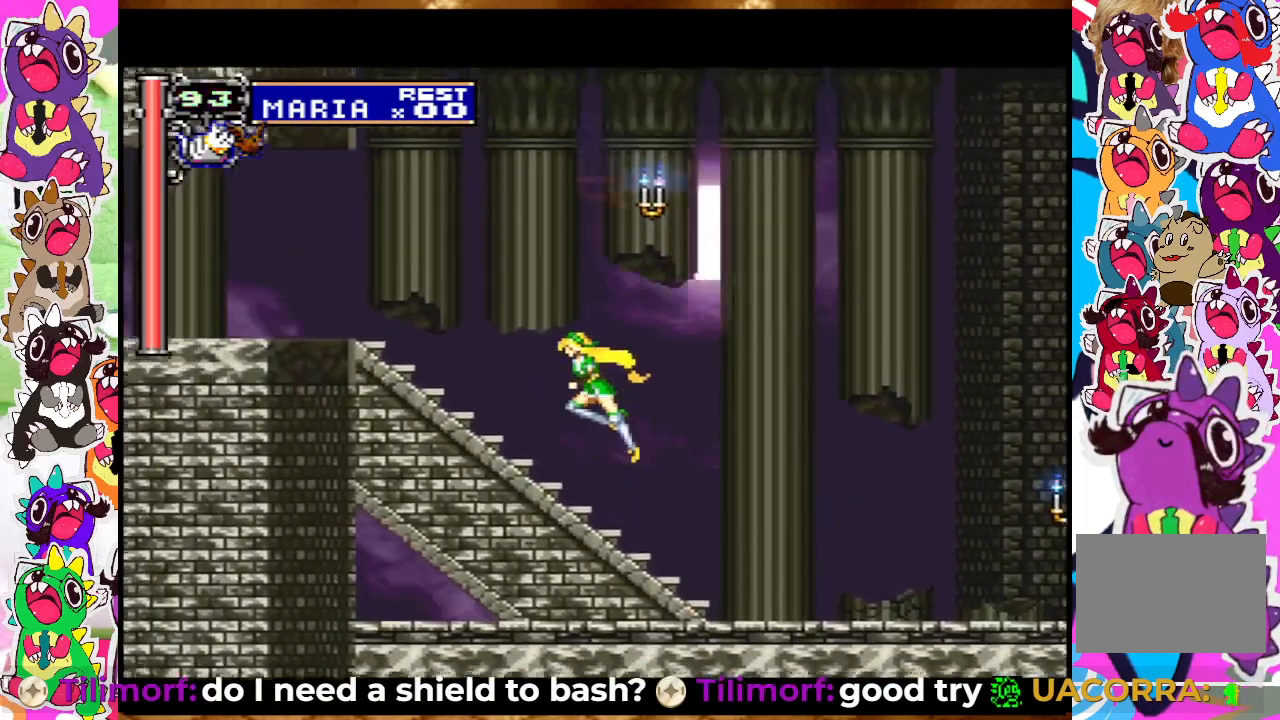
{"buttons": ["DPAD_LEFT"], "left_stick": "center", "right_stick": "center", "events": [[300, "CROSS", "up"]]}
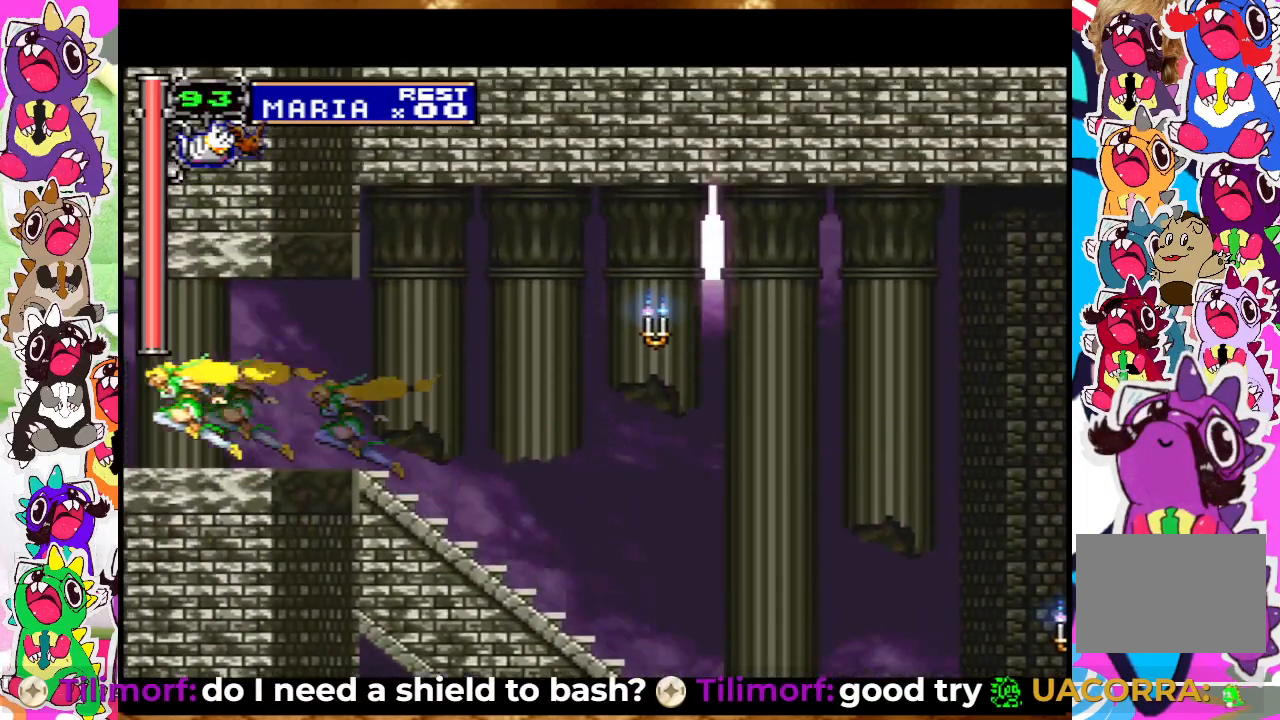
{"buttons": ["DPAD_LEFT"], "left_stick": "center", "right_stick": "center", "events": []}
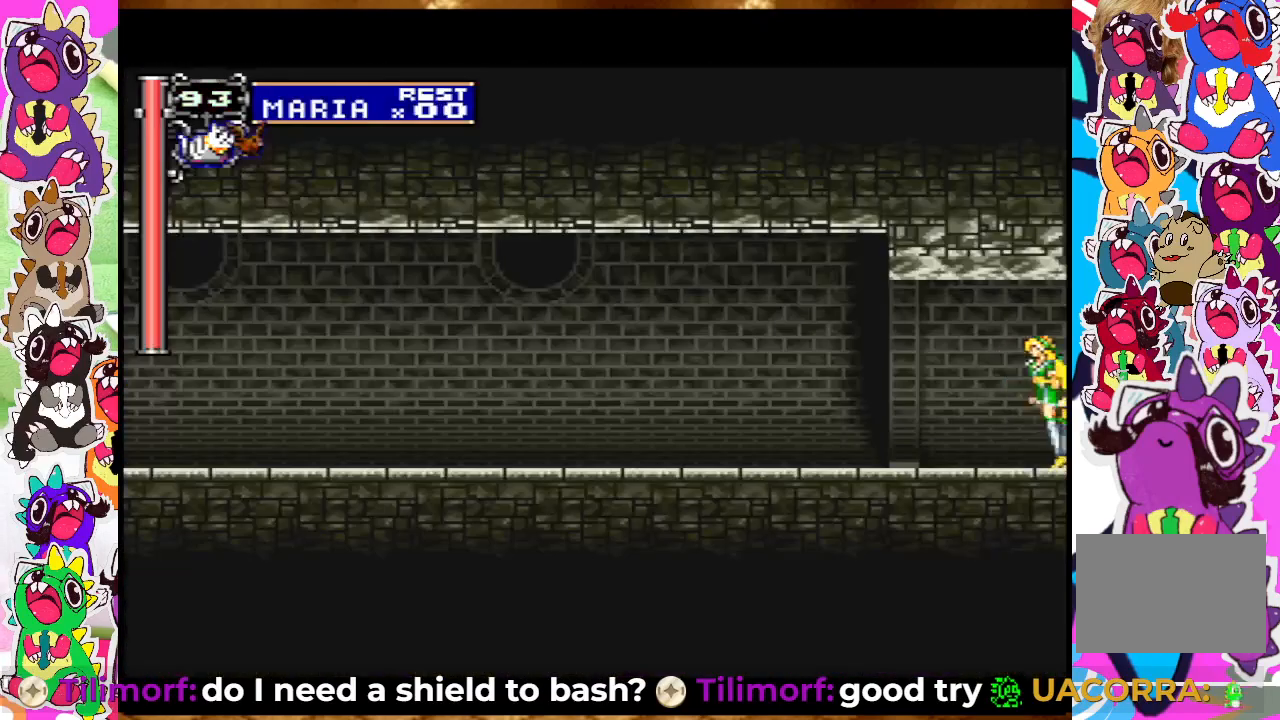
{"buttons": ["DPAD_LEFT"], "left_stick": "center", "right_stick": "center", "events": []}
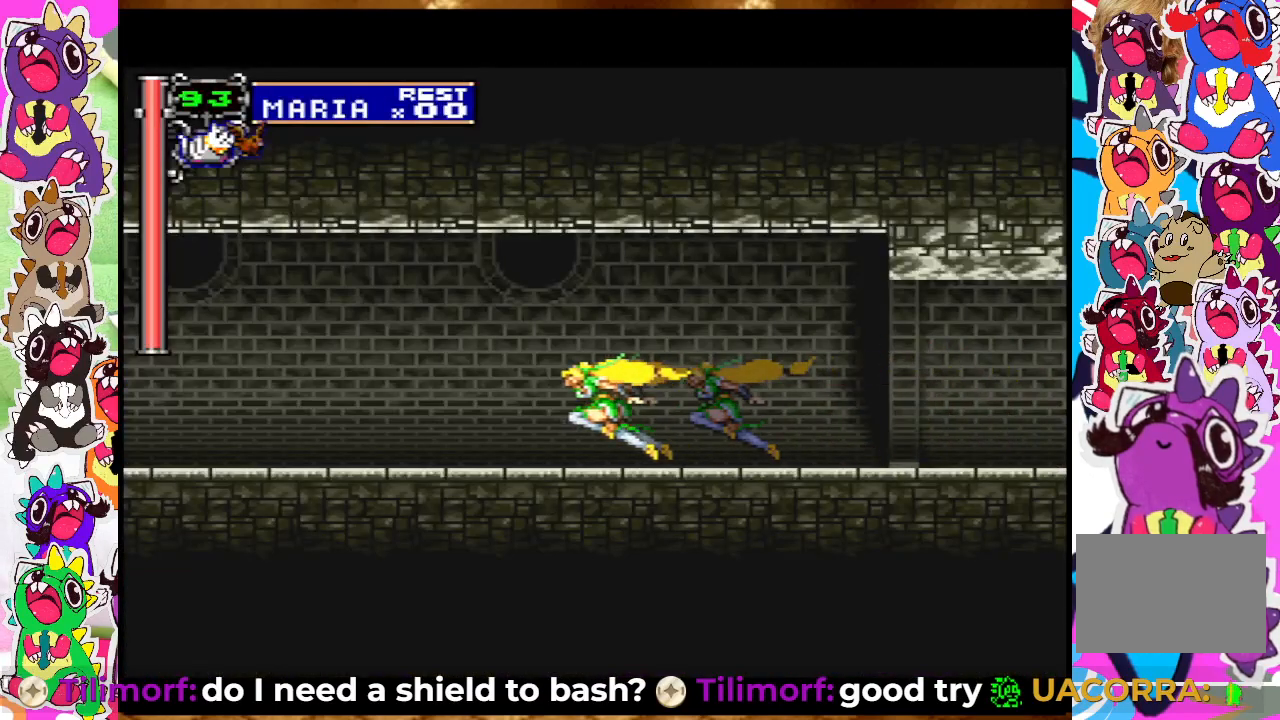
{"buttons": ["DPAD_LEFT"], "left_stick": "center", "right_stick": "center", "events": []}
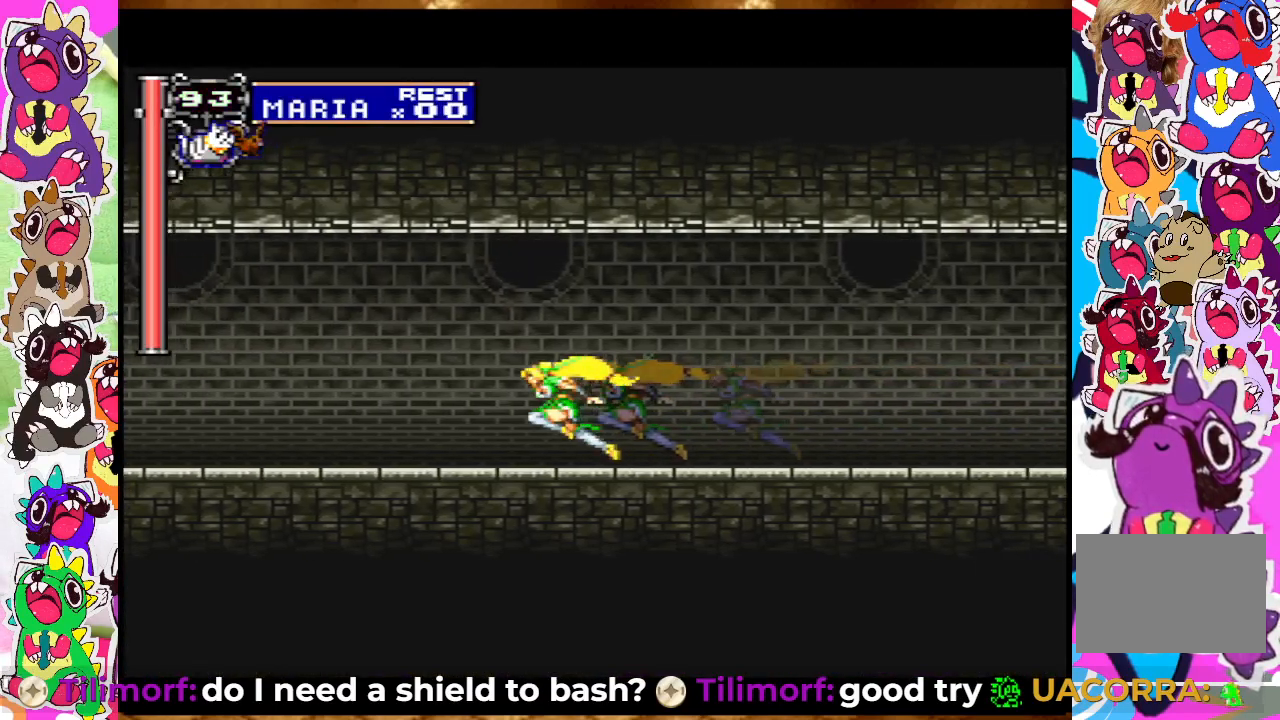
{"buttons": ["DPAD_LEFT"], "left_stick": "center", "right_stick": "center", "events": []}
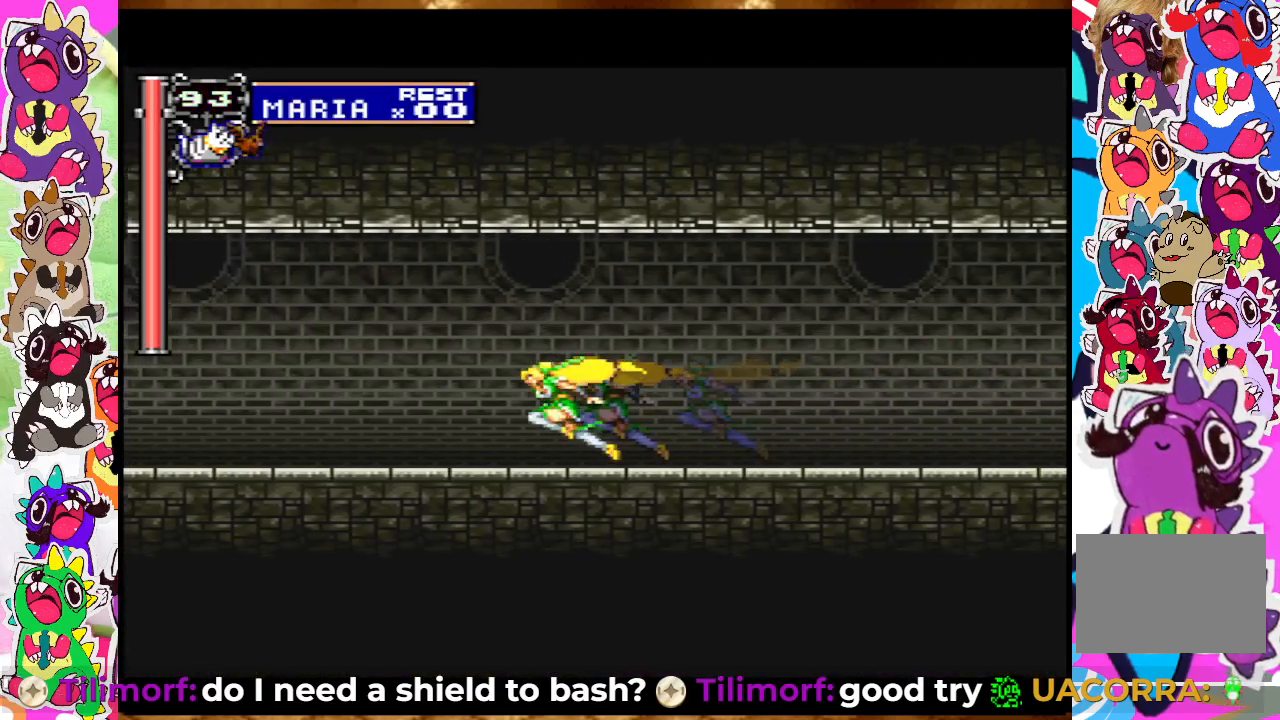
{"buttons": ["DPAD_LEFT"], "left_stick": "center", "right_stick": "center", "events": []}
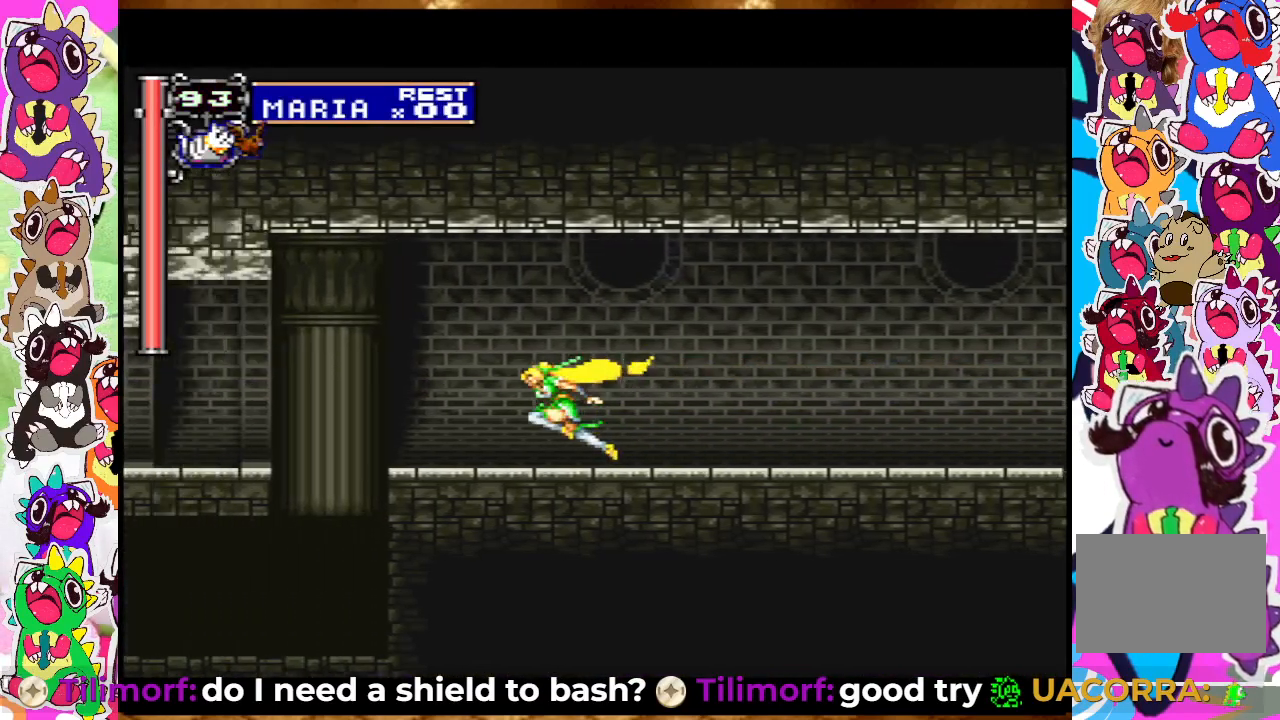
{"buttons": ["DPAD_LEFT"], "left_stick": "center", "right_stick": "center", "events": []}